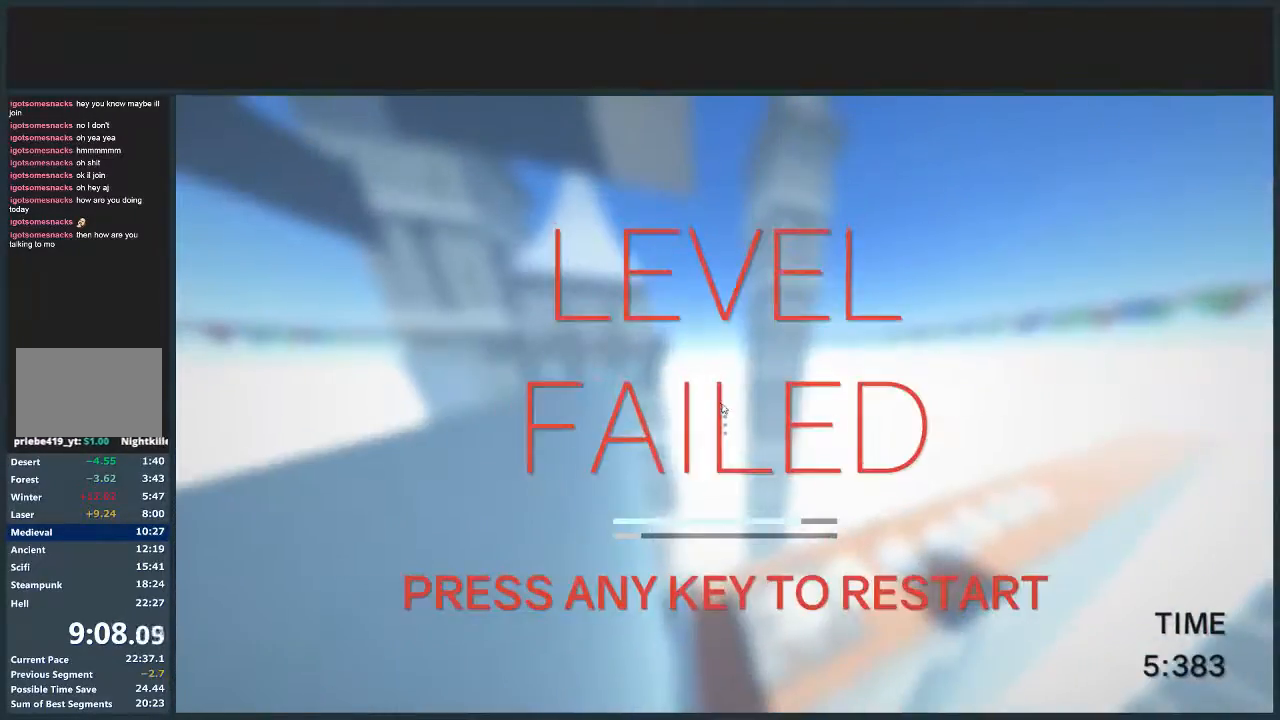
Gameplay with keyboard and mouse; each line is a JSON object with the keys and mouse buttons held at the frame after it. "events" lists presses ("down") and releases ("up") of "a", "d", "jump", "s", "w", "mouse_left" and "mouse_right" between this image and that frame as [ms after this image, input, new state], when the widget could be followed in between. "mouse_left", "mouse_right" = the "left", "right" buttons of the "mouse" list. No other keys are recorded. Mouse movement is not recorded. Key names are as the overlay labels them; some are game actions (e.g. jump) rather than physical keys.
{"keys": ["d", "w"], "mouse": [], "events": [[66, "mouse_left", "up"], [133, "d", "down"]]}
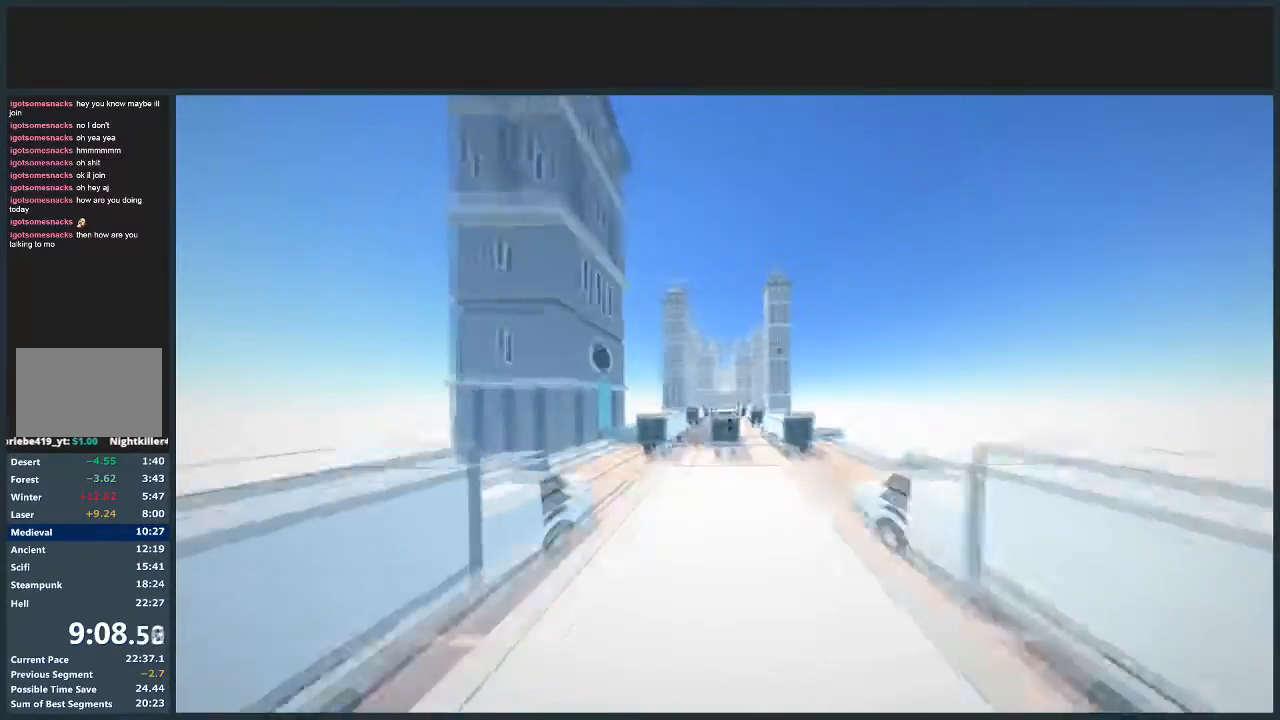
{"keys": ["d", "jump", "w"], "mouse": [], "events": [[434, "jump", "down"]]}
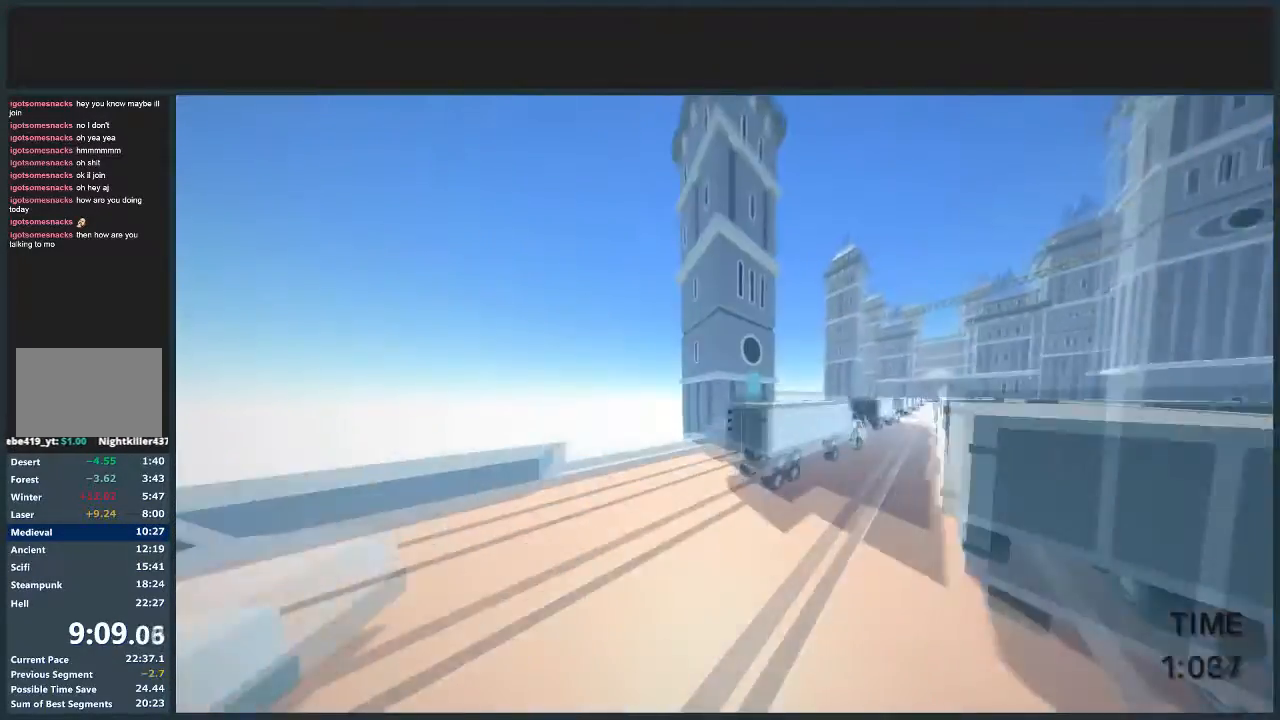
{"keys": ["d", "jump", "w"], "mouse": [], "events": []}
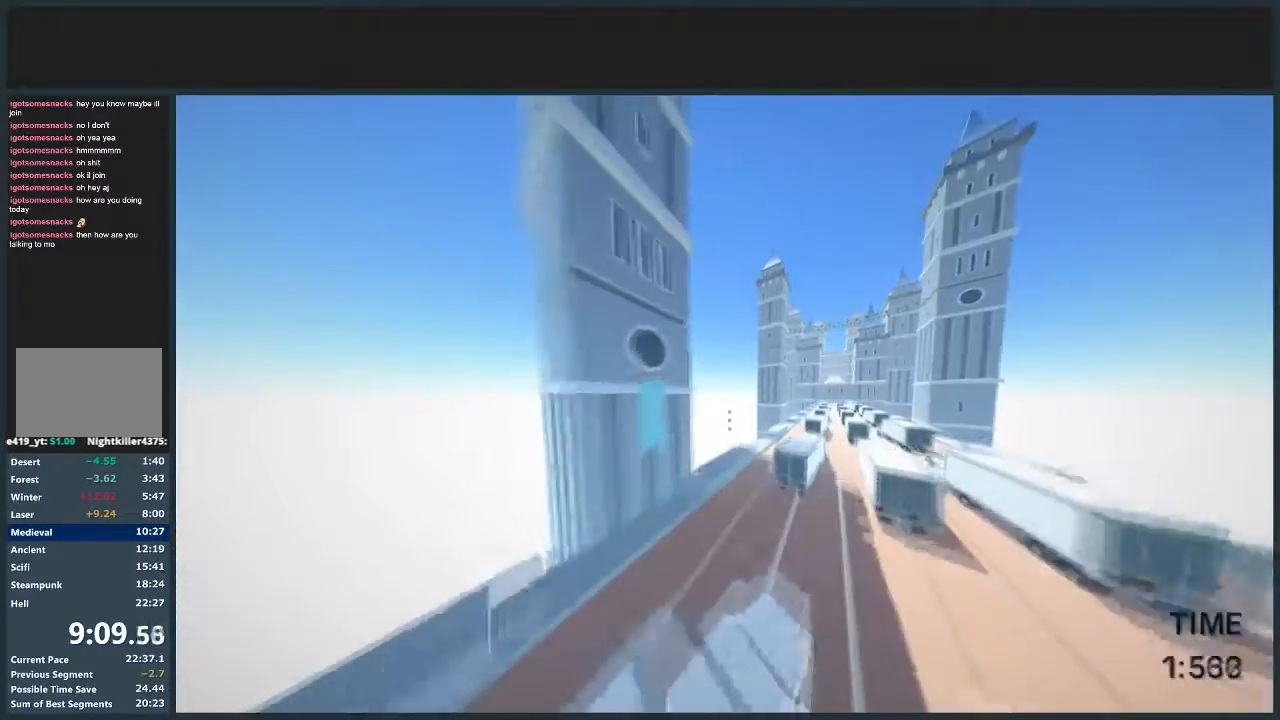
{"keys": ["w"], "mouse": [], "events": [[234, "jump", "up"], [401, "d", "up"]]}
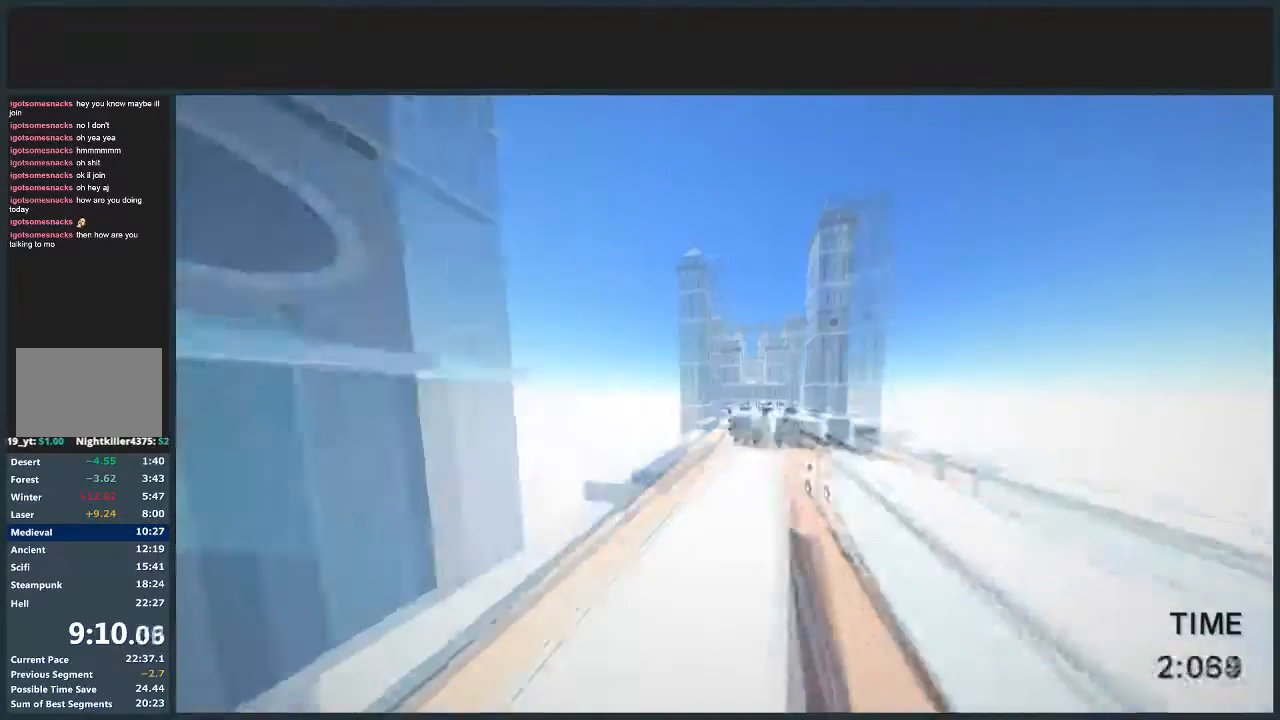
{"keys": ["a", "jump", "w"], "mouse": [], "events": [[133, "a", "down"], [367, "jump", "down"]]}
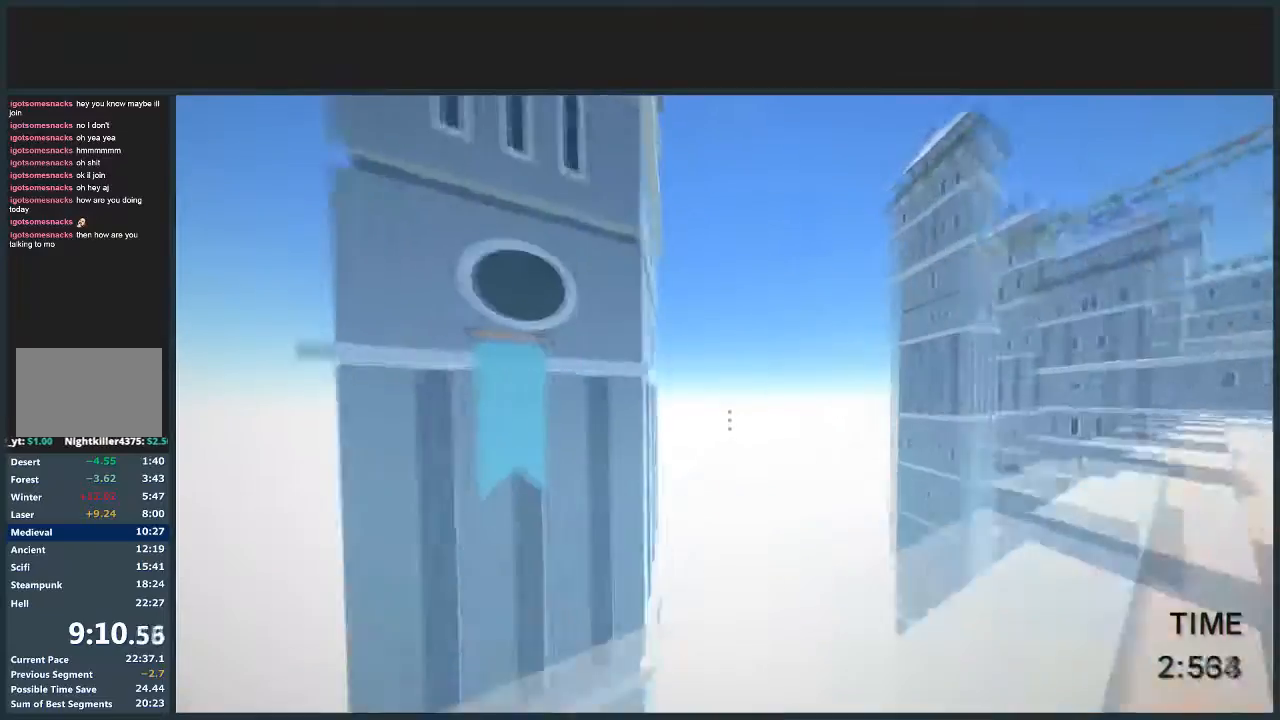
{"keys": ["d", "jump", "w"], "mouse": [], "events": [[434, "d", "down"], [501, "a", "up"]]}
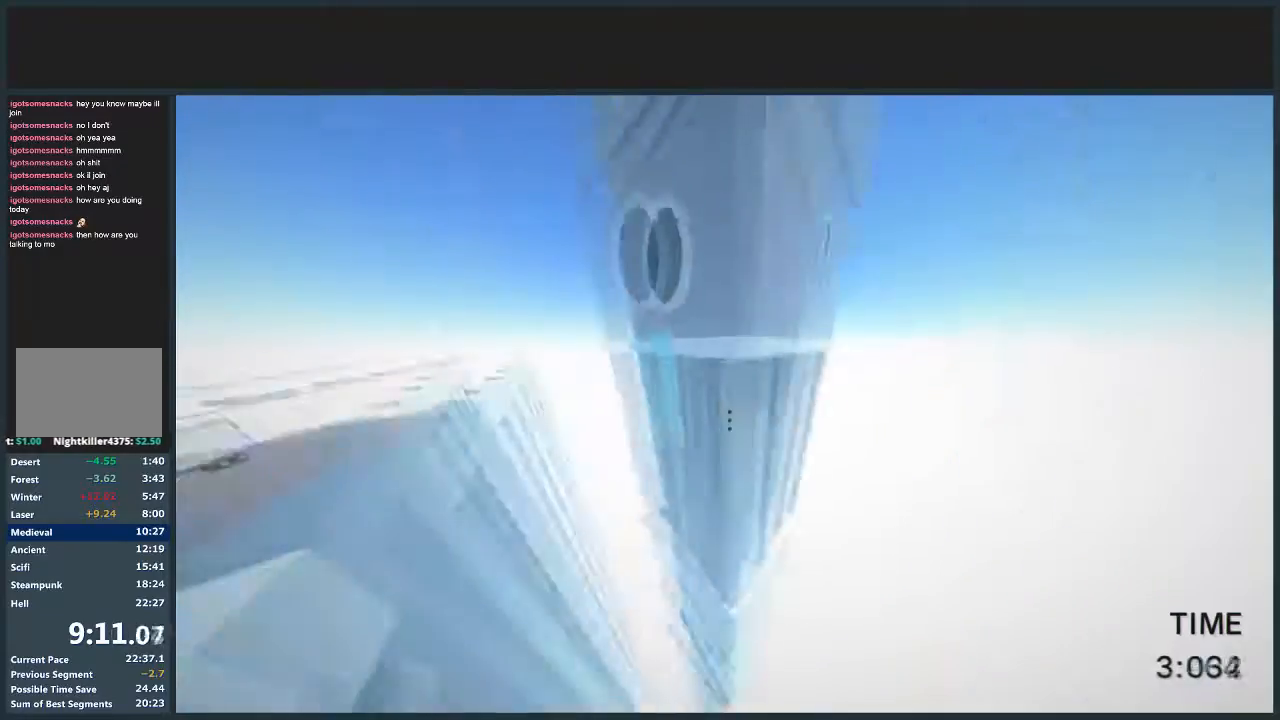
{"keys": ["d", "jump"], "mouse": ["left"], "events": [[267, "w", "up"], [400, "mouse_left", "down"]]}
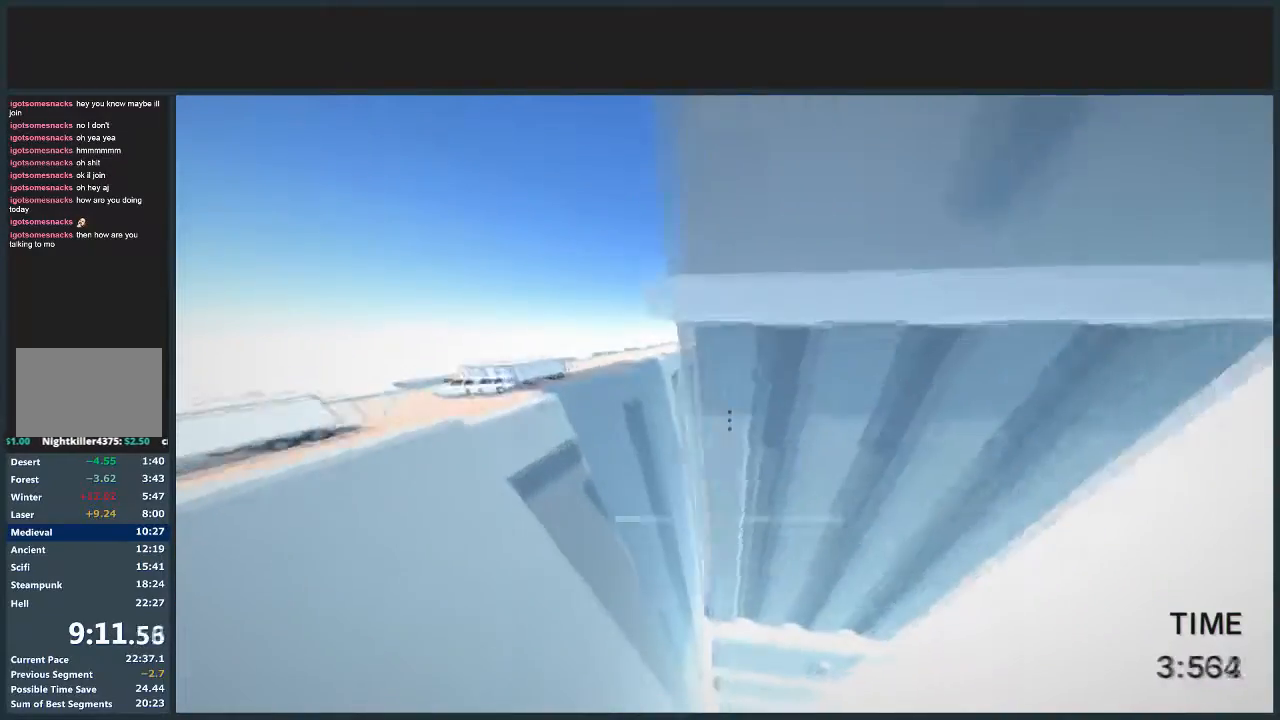
{"keys": ["d", "jump"], "mouse": [], "events": [[34, "mouse_left", "up"], [267, "w", "down"], [334, "d", "up"], [434, "w", "up"], [501, "d", "down"]]}
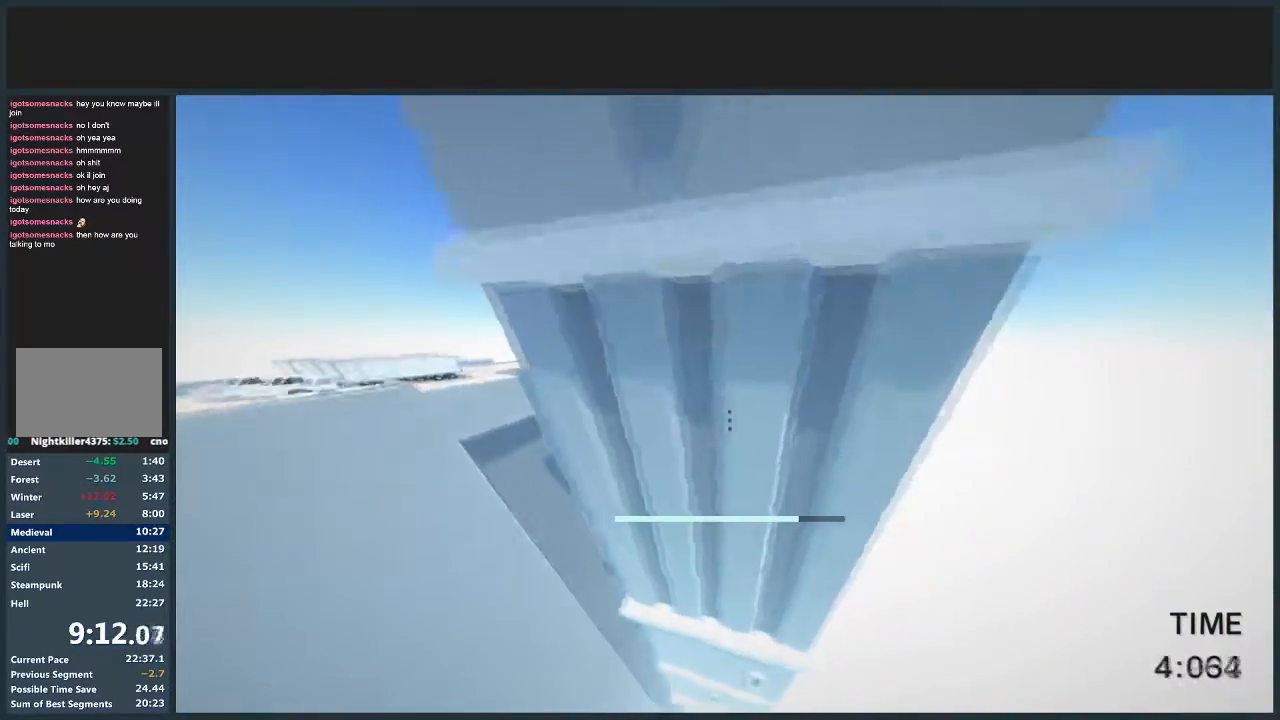
{"keys": ["d", "jump", "w"], "mouse": [], "events": [[67, "w", "down"], [167, "mouse_right", "down"], [300, "mouse_right", "up"]]}
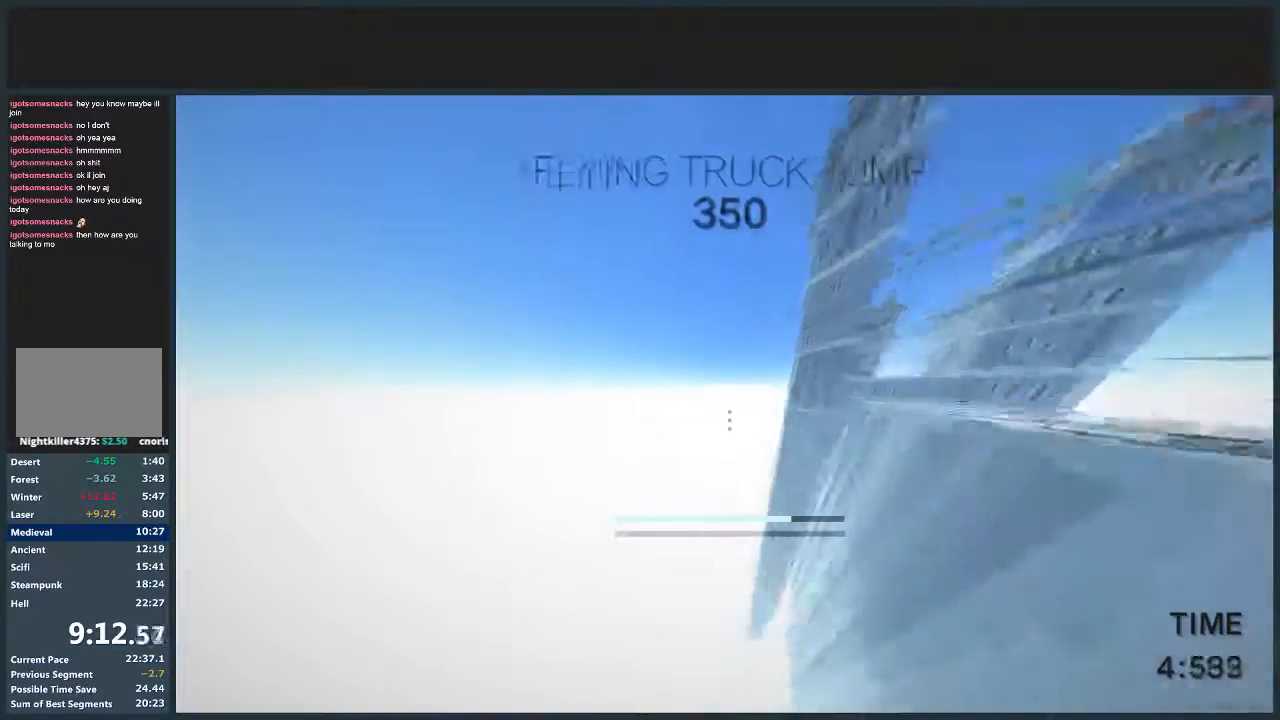
{"keys": ["d", "jump", "w"], "mouse": [], "events": []}
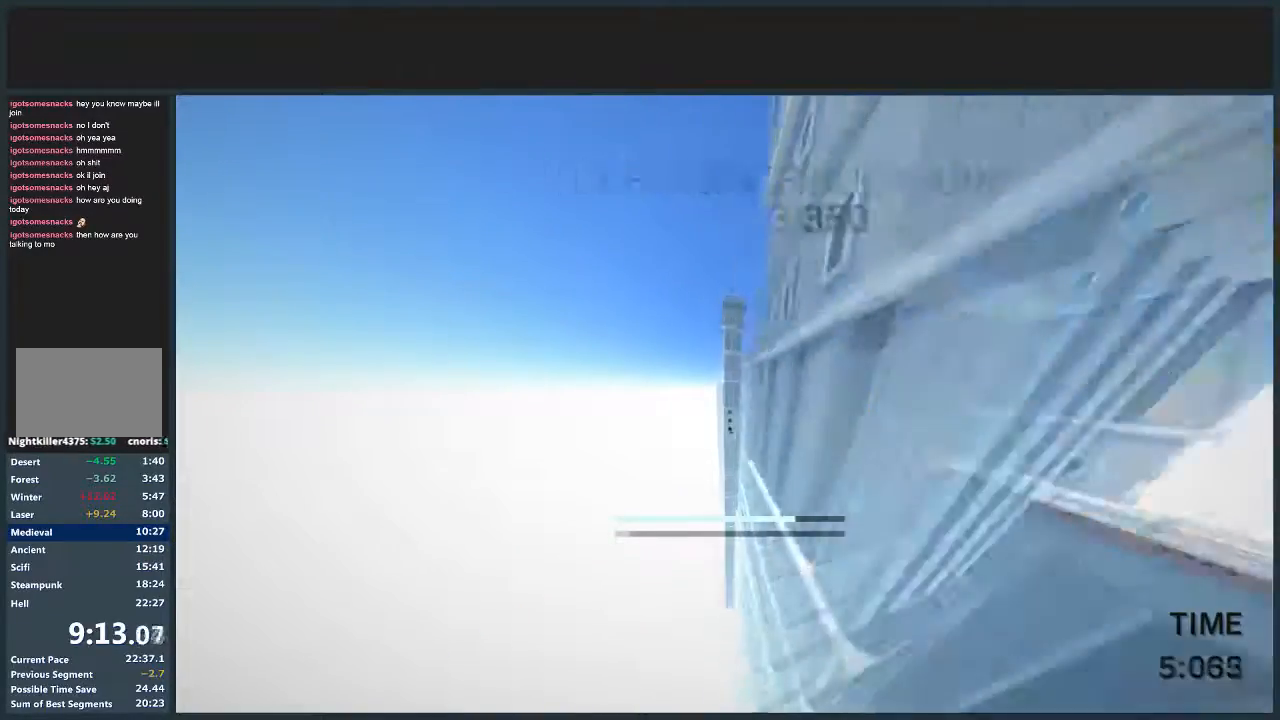
{"keys": ["d", "jump", "w"], "mouse": [], "events": []}
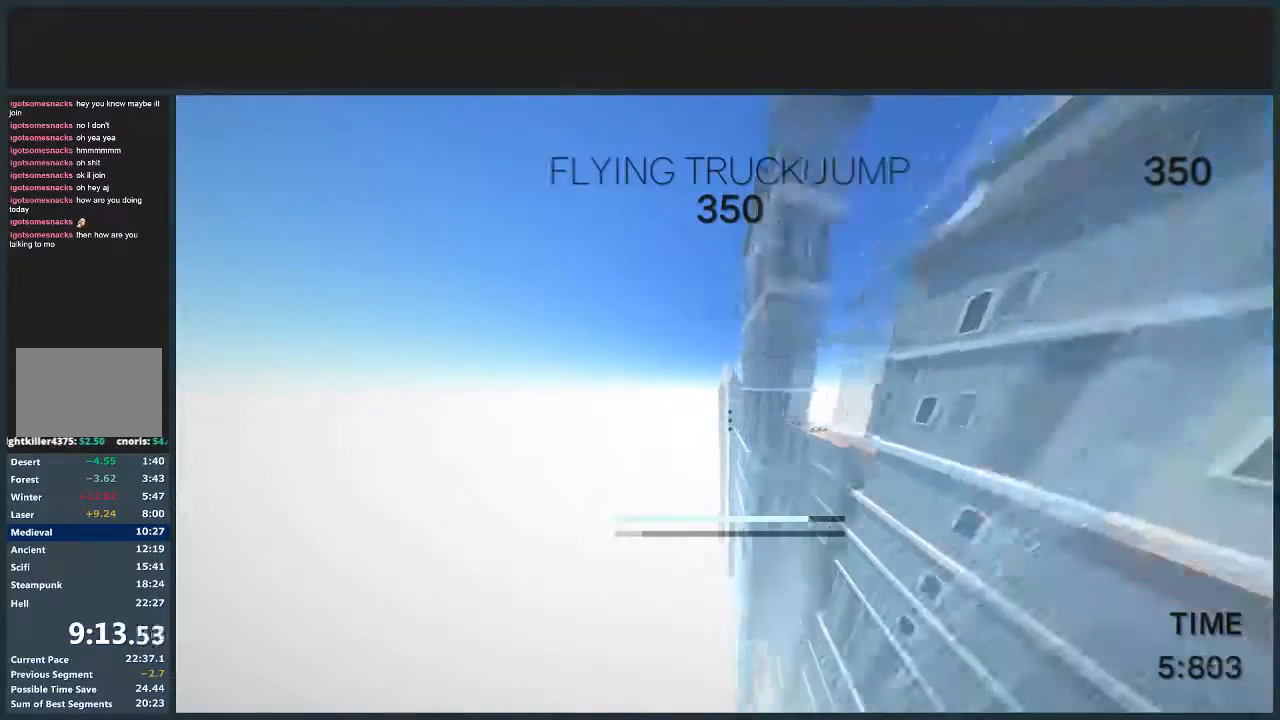
{"keys": ["d", "jump", "w"], "mouse": [], "events": []}
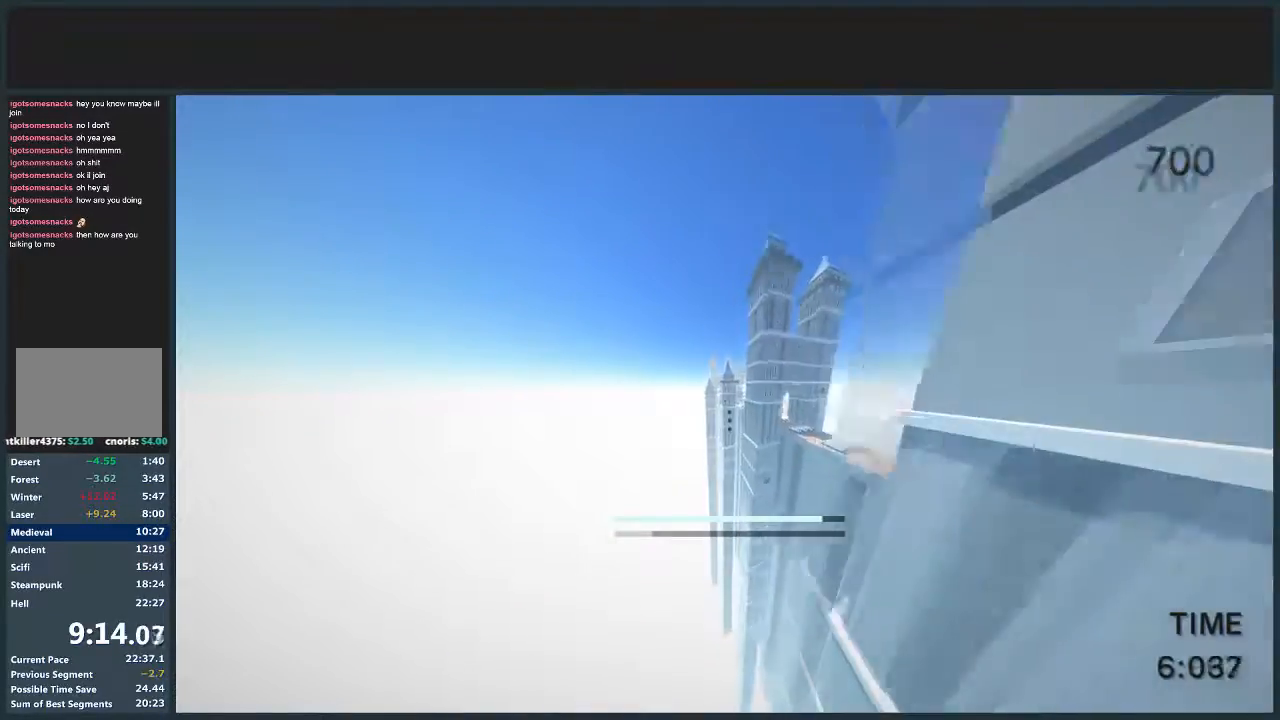
{"keys": ["d", "jump", "w"], "mouse": [], "events": [[200, "mouse_left", "down"], [333, "mouse_left", "up"]]}
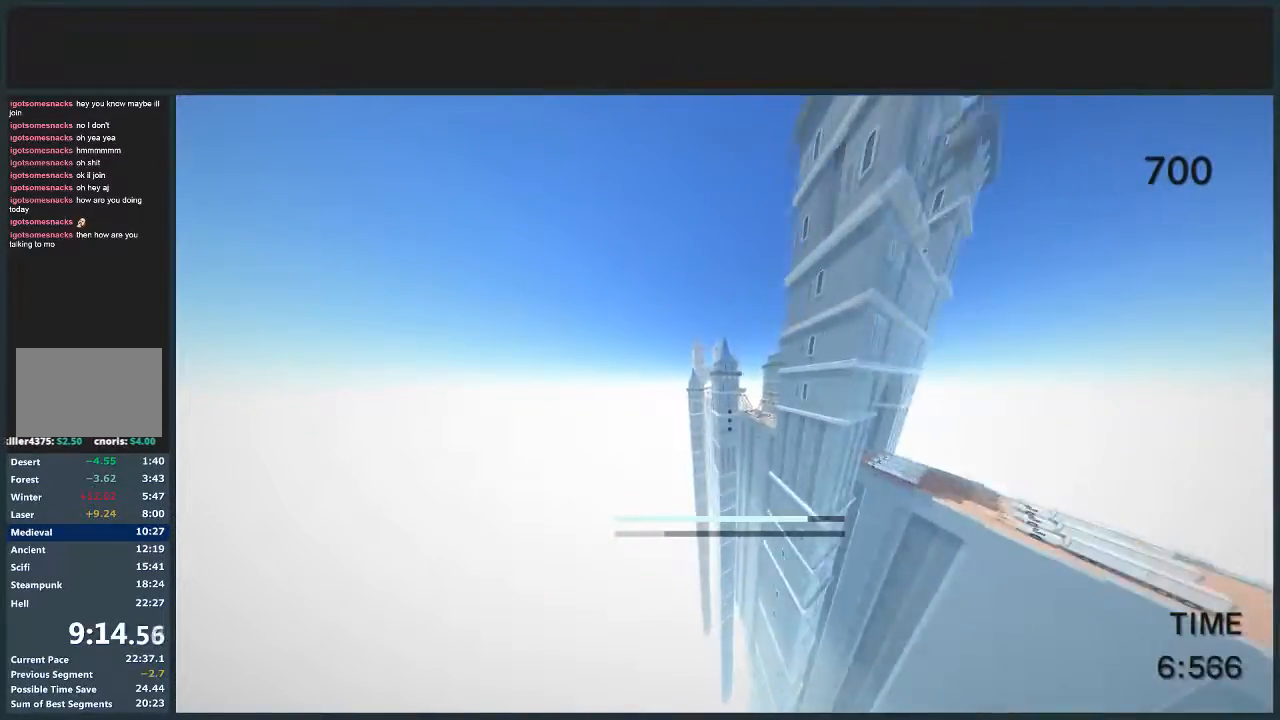
{"keys": ["d", "jump", "w"], "mouse": [], "events": [[134, "d", "up"], [267, "d", "down"]]}
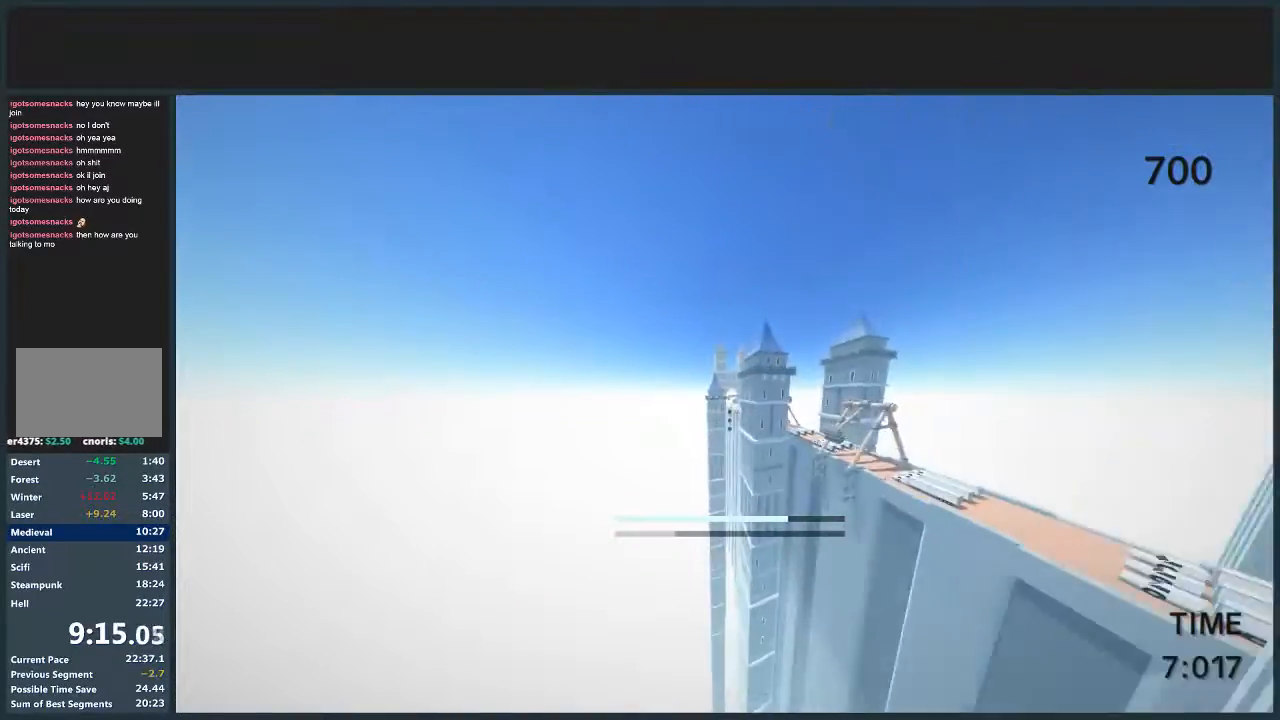
{"keys": ["d", "jump", "w"], "mouse": [], "events": [[100, "d", "up"], [200, "d", "down"], [233, "mouse_left", "down"], [333, "mouse_left", "up"]]}
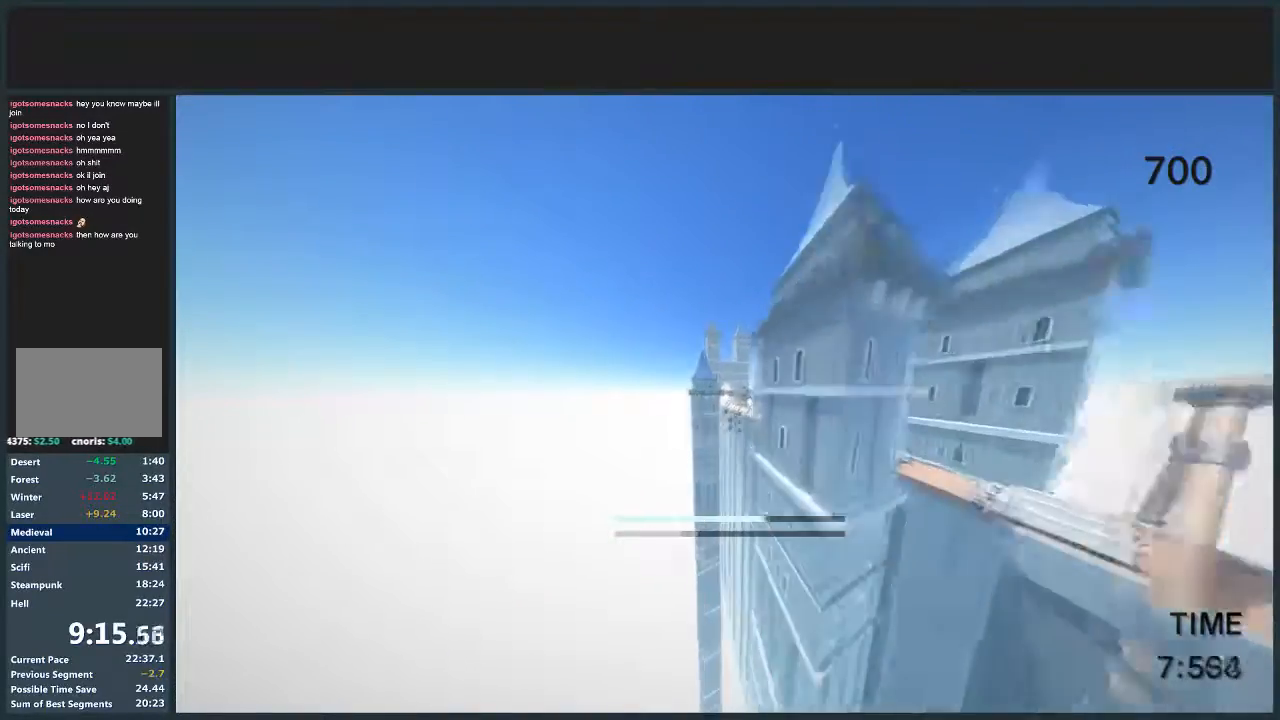
{"keys": ["d", "jump", "w"], "mouse": [], "events": []}
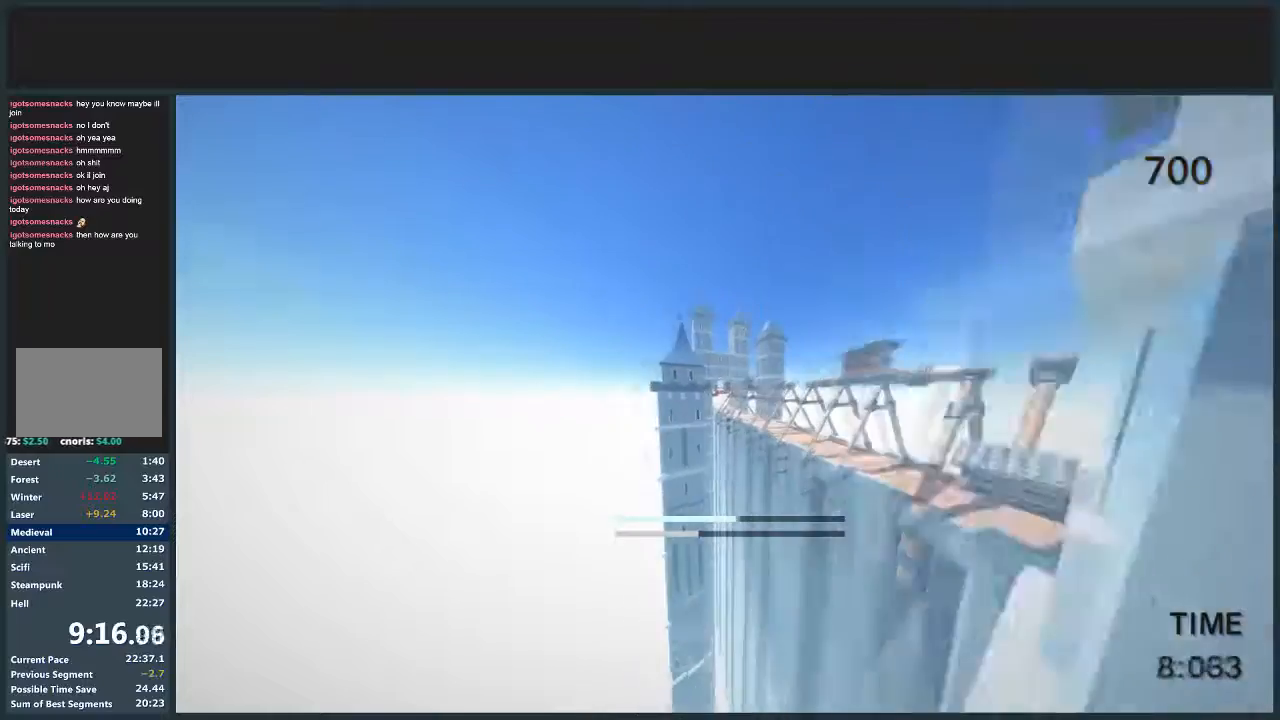
{"keys": ["jump", "w"], "mouse": [], "events": [[233, "mouse_left", "down"], [267, "mouse_left", "up"], [500, "d", "up"]]}
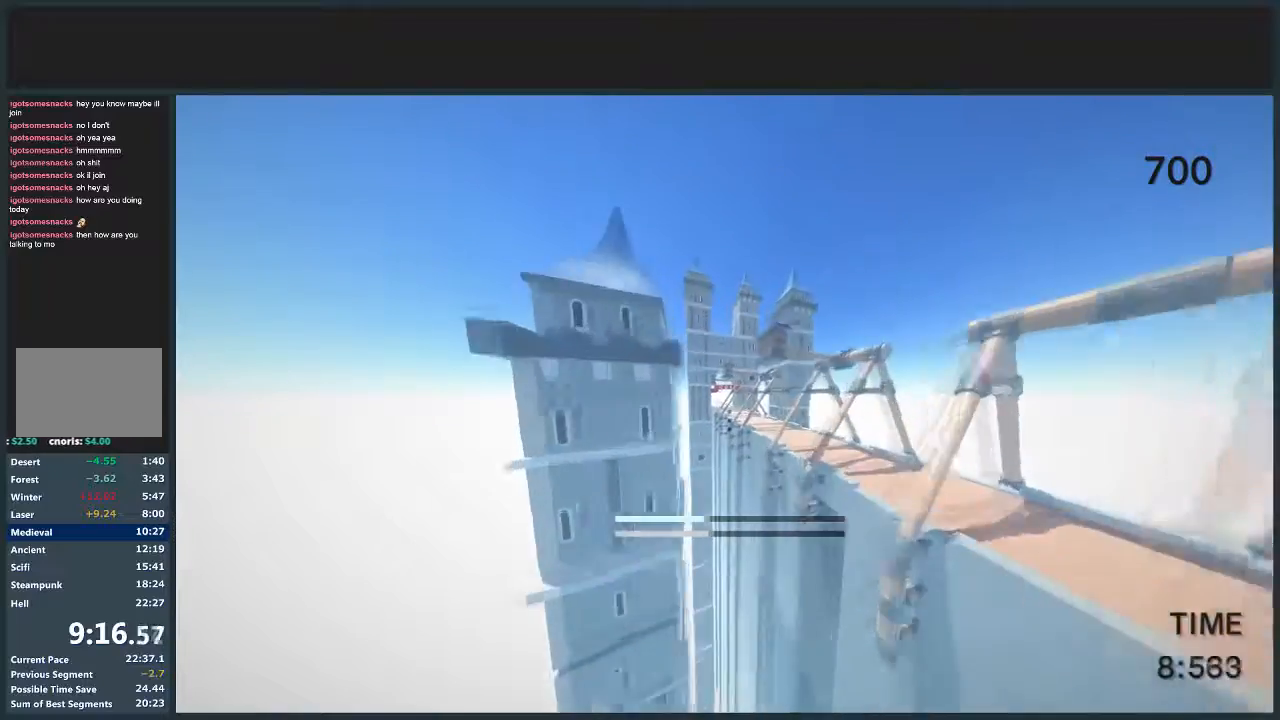
{"keys": ["jump", "w"], "mouse": [], "events": [[301, "a", "down"], [467, "a", "up"]]}
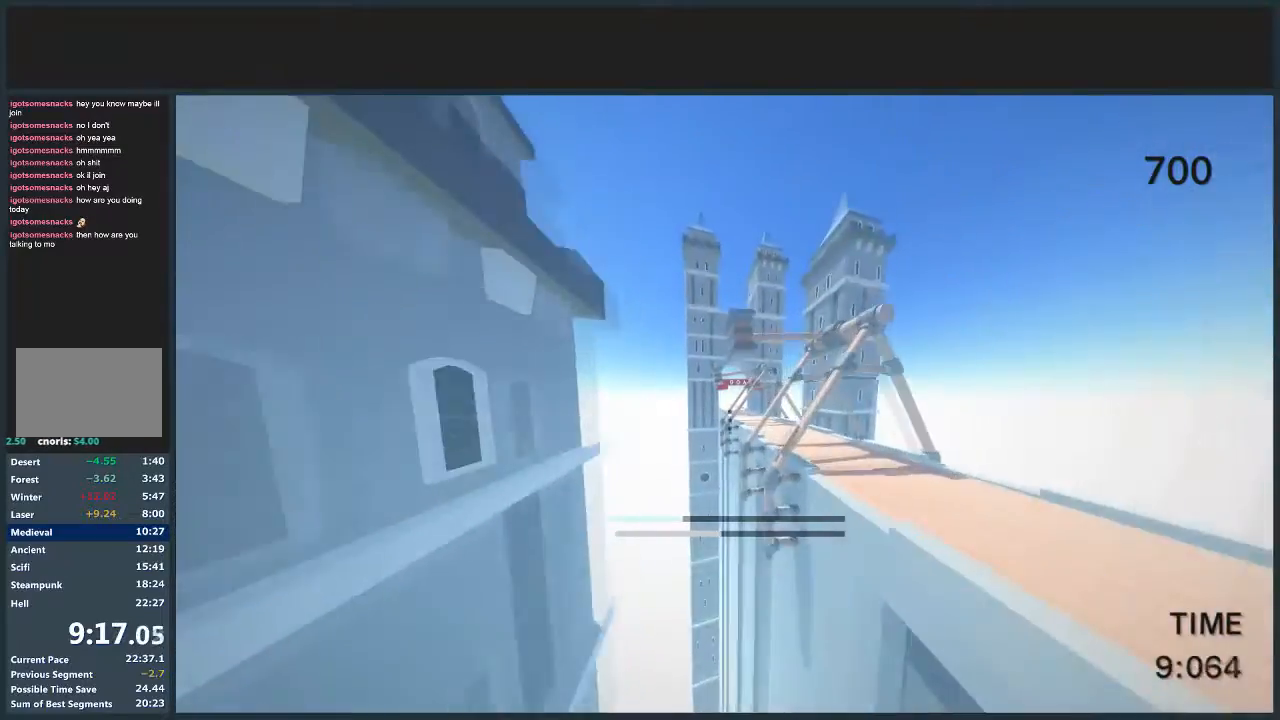
{"keys": ["jump", "w"], "mouse": [], "events": [[133, "mouse_left", "down"], [200, "mouse_left", "up"]]}
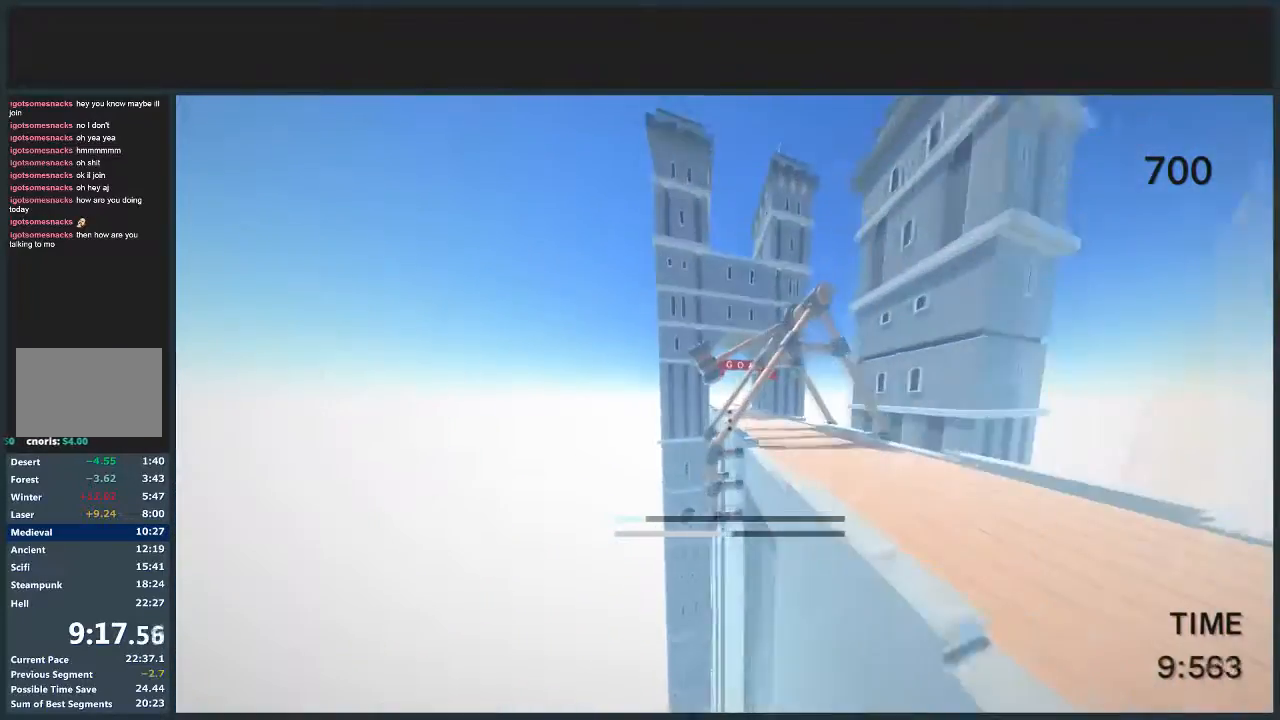
{"keys": ["a", "jump", "w"], "mouse": [], "events": [[234, "a", "down"]]}
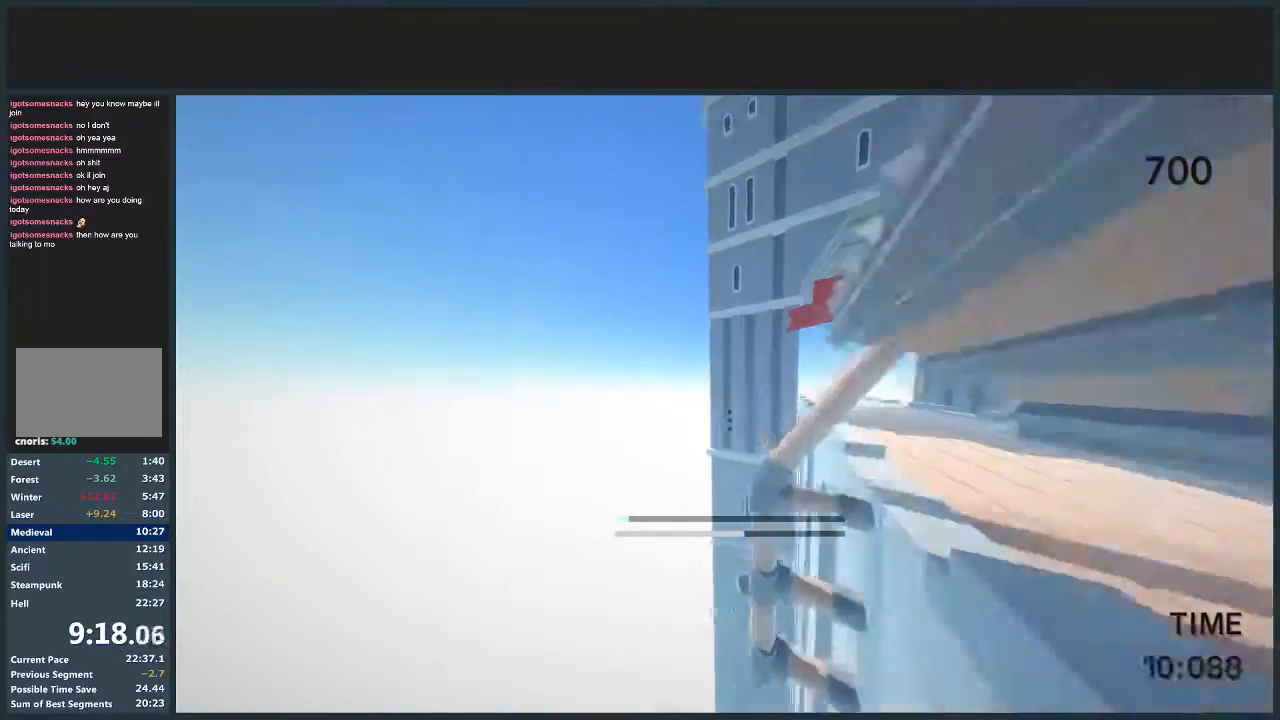
{"keys": ["d", "jump", "w"], "mouse": [], "events": [[133, "a", "up"], [133, "d", "down"]]}
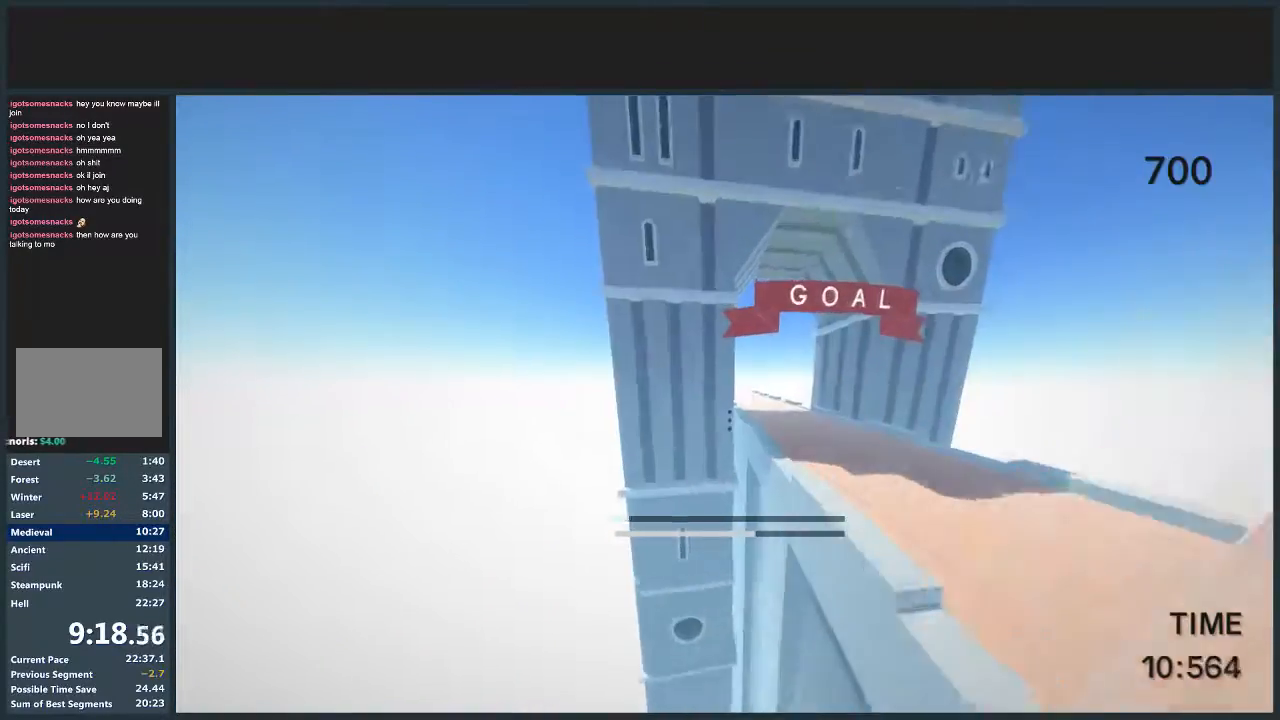
{"keys": ["d", "jump", "w"], "mouse": [], "events": []}
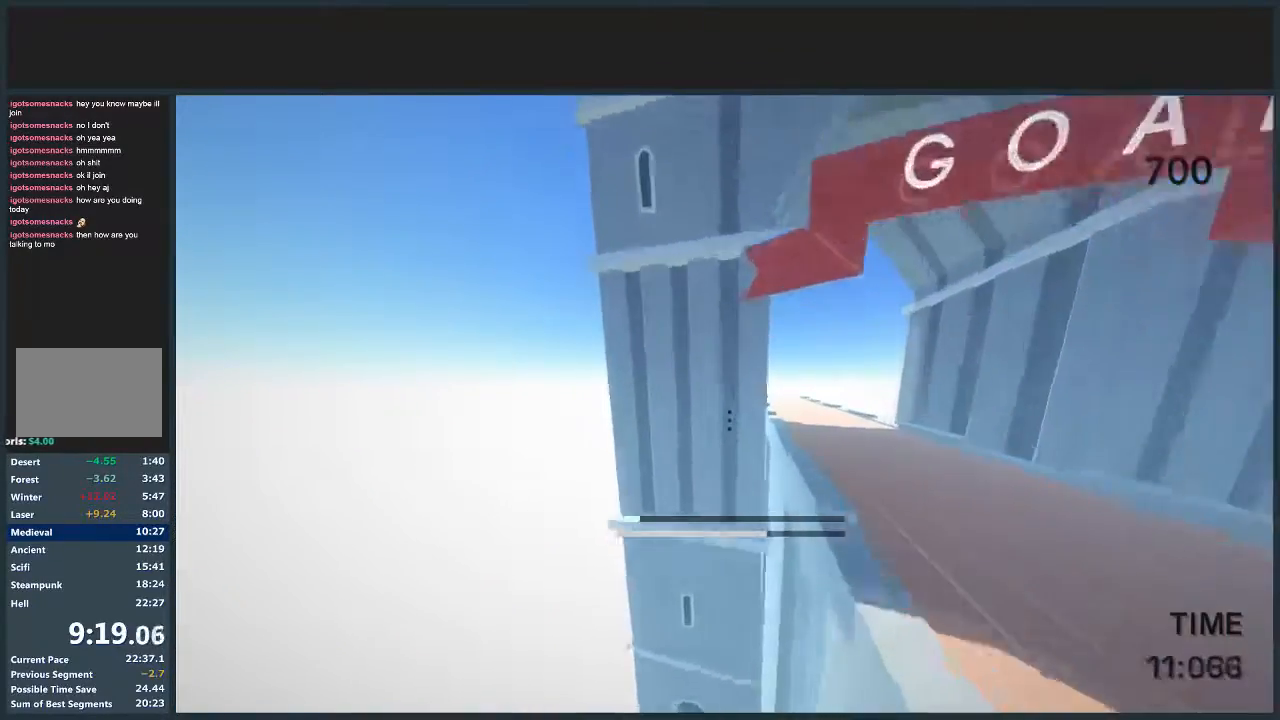
{"keys": ["jump", "w"], "mouse": [], "events": [[100, "mouse_left", "down"], [133, "d", "up"], [167, "d", "down"], [233, "mouse_left", "up"], [267, "d", "up"]]}
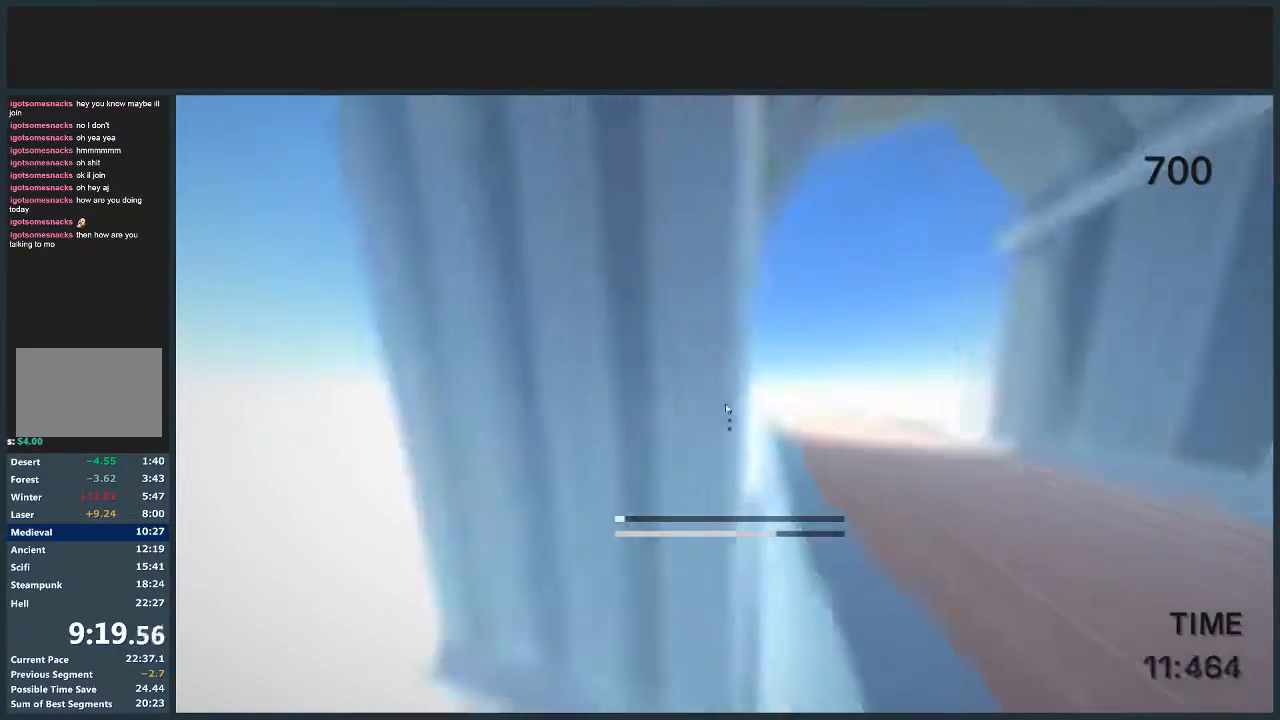
{"keys": [], "mouse": [], "events": [[200, "jump", "up"], [234, "w", "up"], [334, "mouse_left", "down"], [434, "mouse_left", "up"]]}
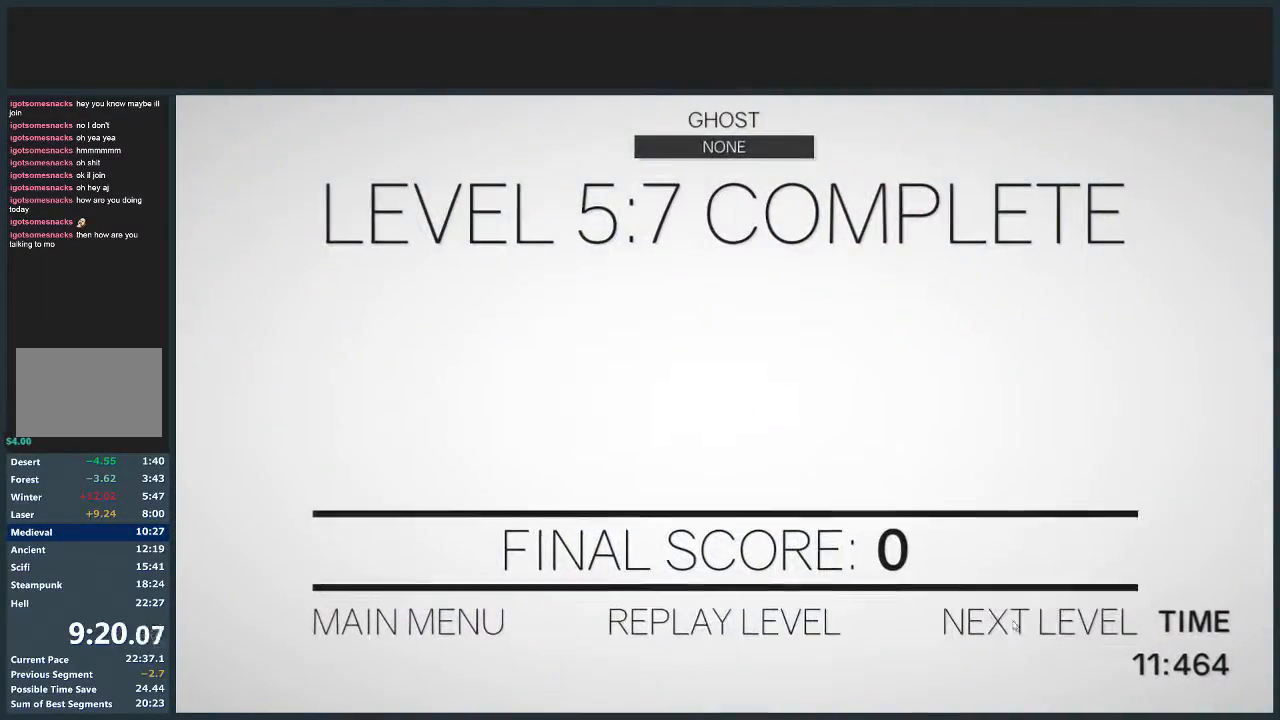
{"keys": ["d", "w"], "mouse": [], "events": [[33, "d", "down"], [33, "w", "down"]]}
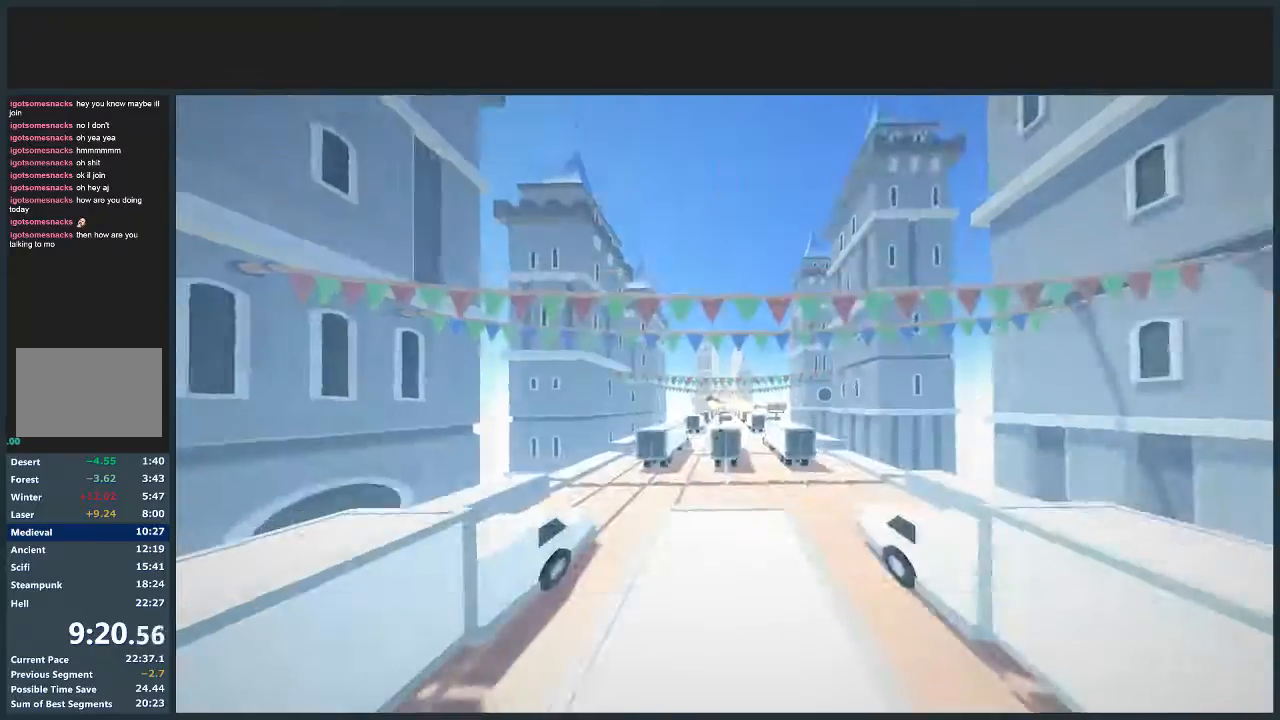
{"keys": ["d", "w"], "mouse": [], "events": []}
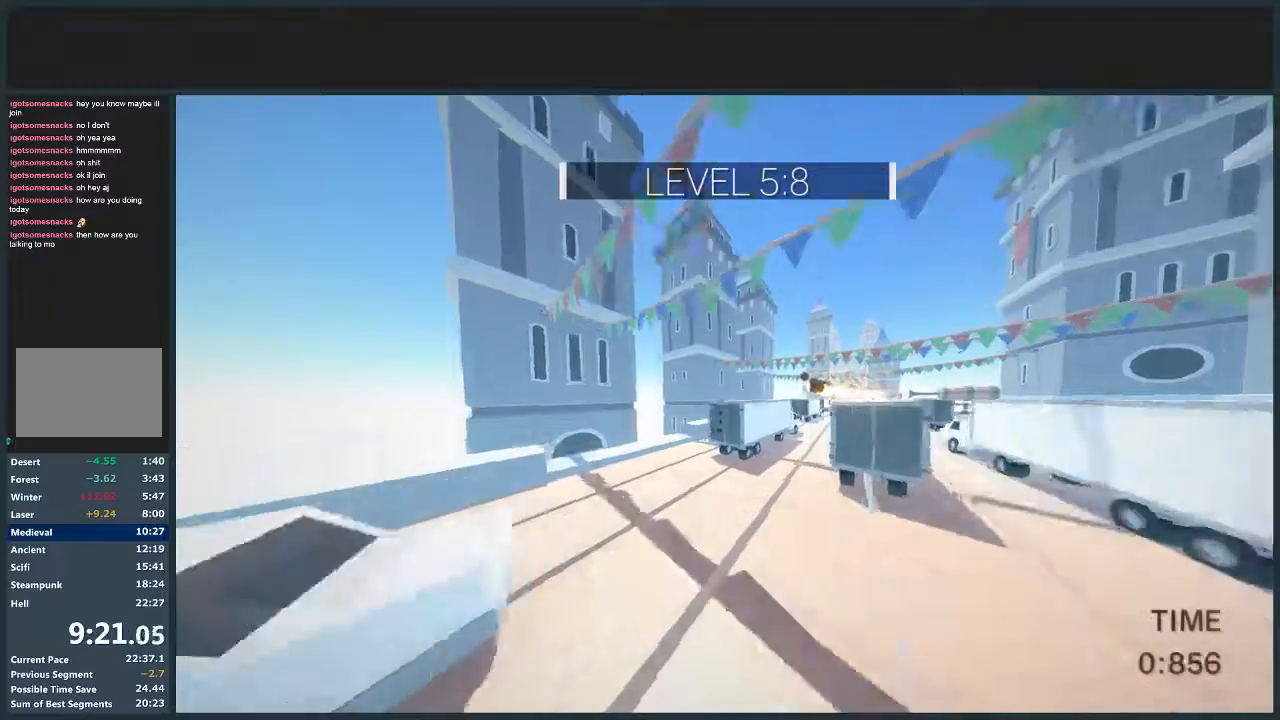
{"keys": ["d", "w"], "mouse": [], "events": [[100, "jump", "down"], [400, "jump", "up"]]}
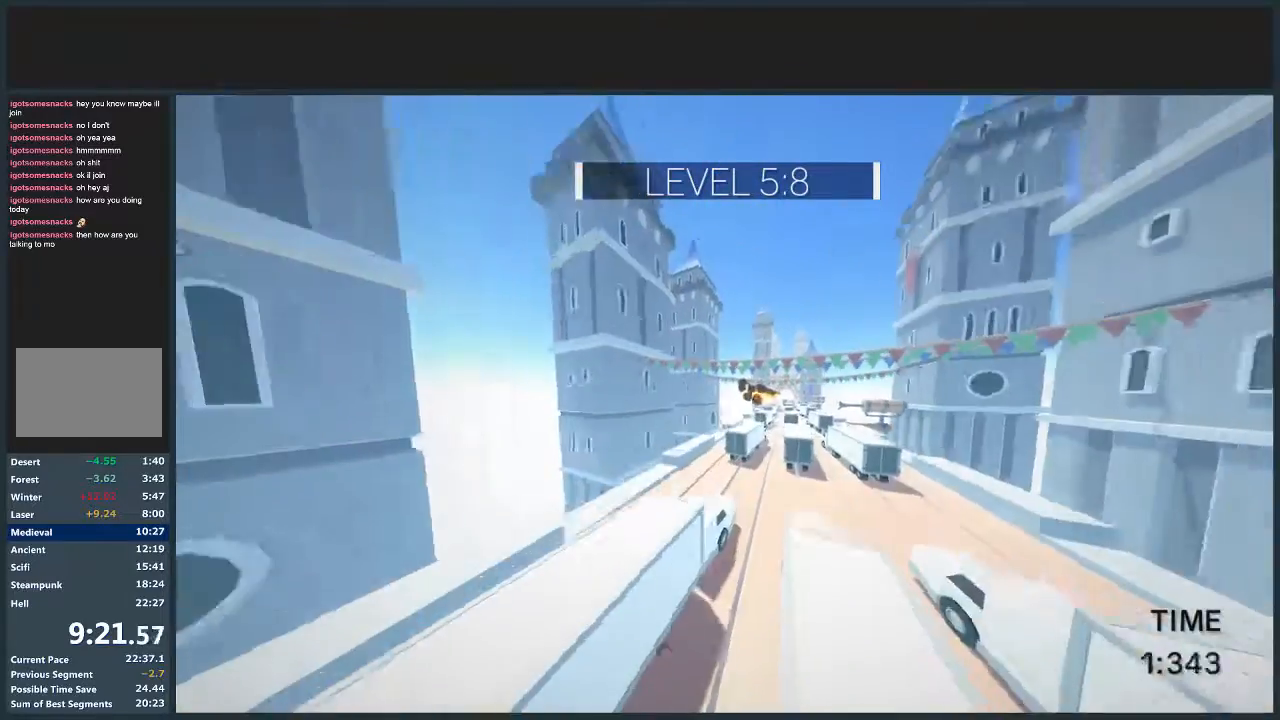
{"keys": [], "mouse": [], "events": [[167, "d", "up"], [434, "w", "up"]]}
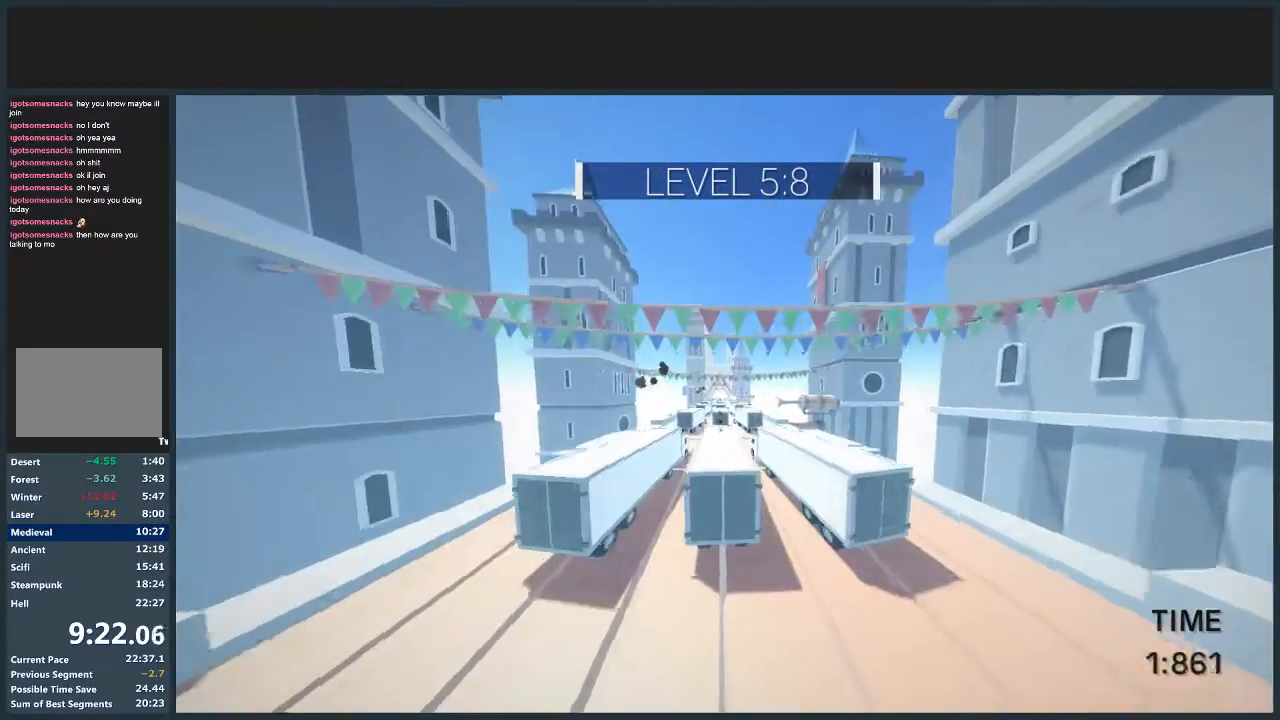
{"keys": ["a", "jump", "w"], "mouse": [], "events": [[33, "w", "down"], [133, "jump", "down"], [167, "mouse_left", "down"], [200, "mouse_left", "up"], [500, "a", "down"]]}
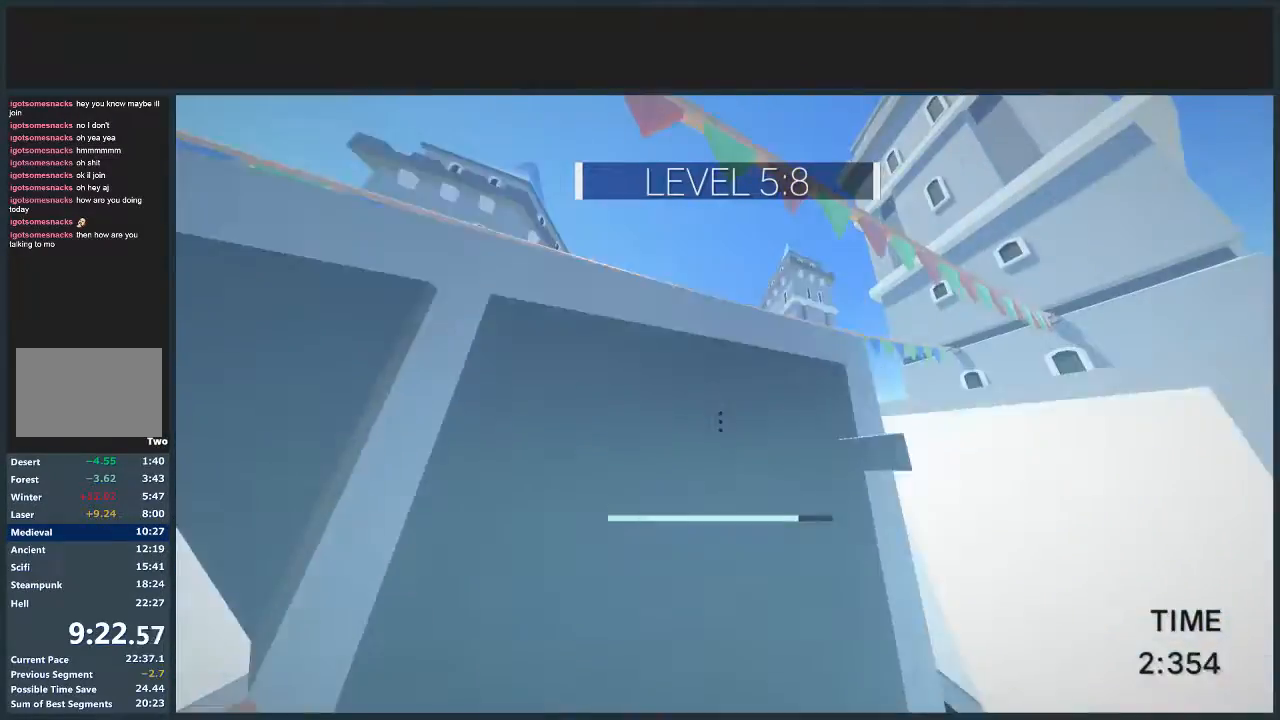
{"keys": ["a", "jump", "w"], "mouse": [], "events": []}
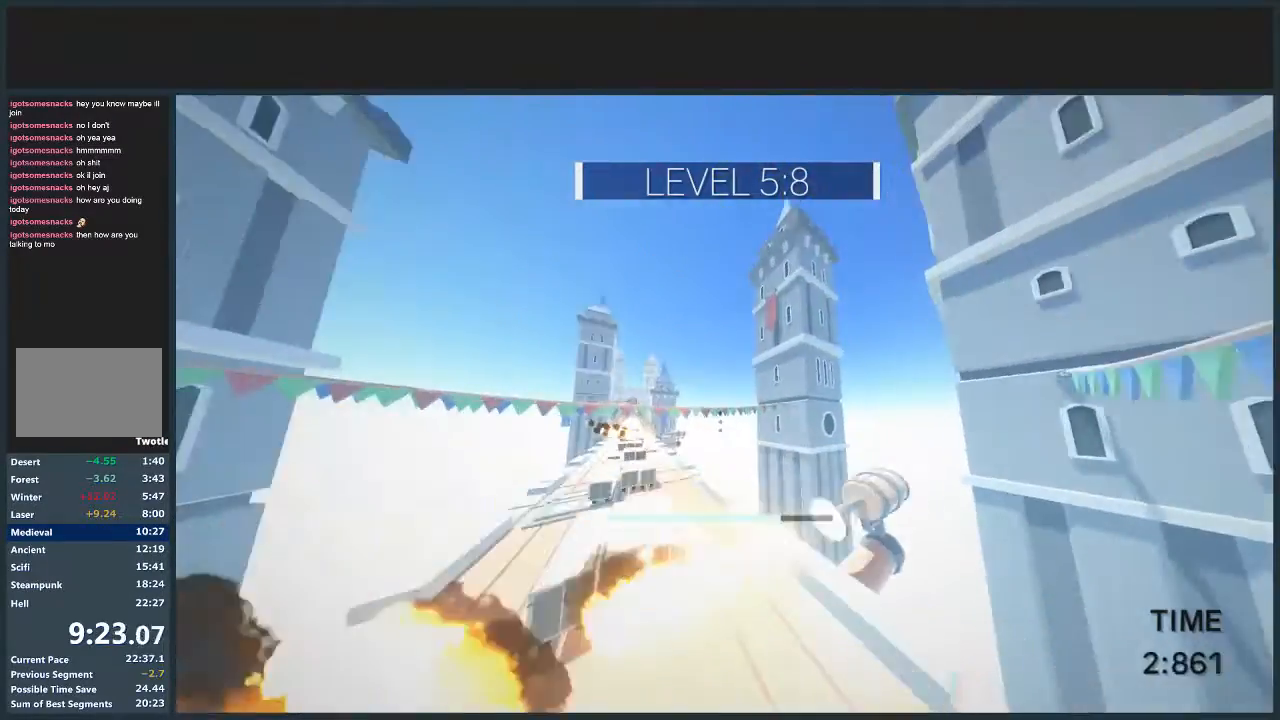
{"keys": ["a", "jump", "w"], "mouse": [], "events": []}